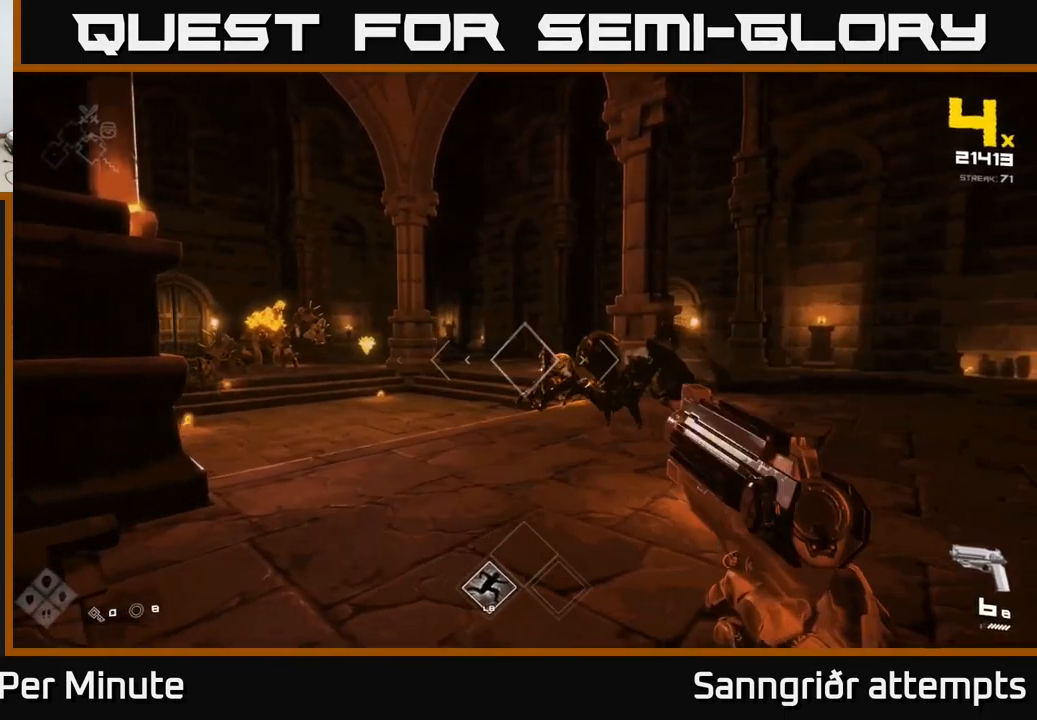
Gameplay with a controller (Xbox layout); each line is a JSON object with the inputs held at the frame after it. "events" lists button and stick changes between this image and that frame as [ms after this image, input, new state], when the widget could be followed in between.
{"buttons": [], "left_stick": "center", "right_stick": "center", "events": [[133, "left_stick", "center"], [217, "R2", "down"], [217, "left_stick", "up-right"], [333, "R2", "up"], [417, "left_stick", "center"]]}
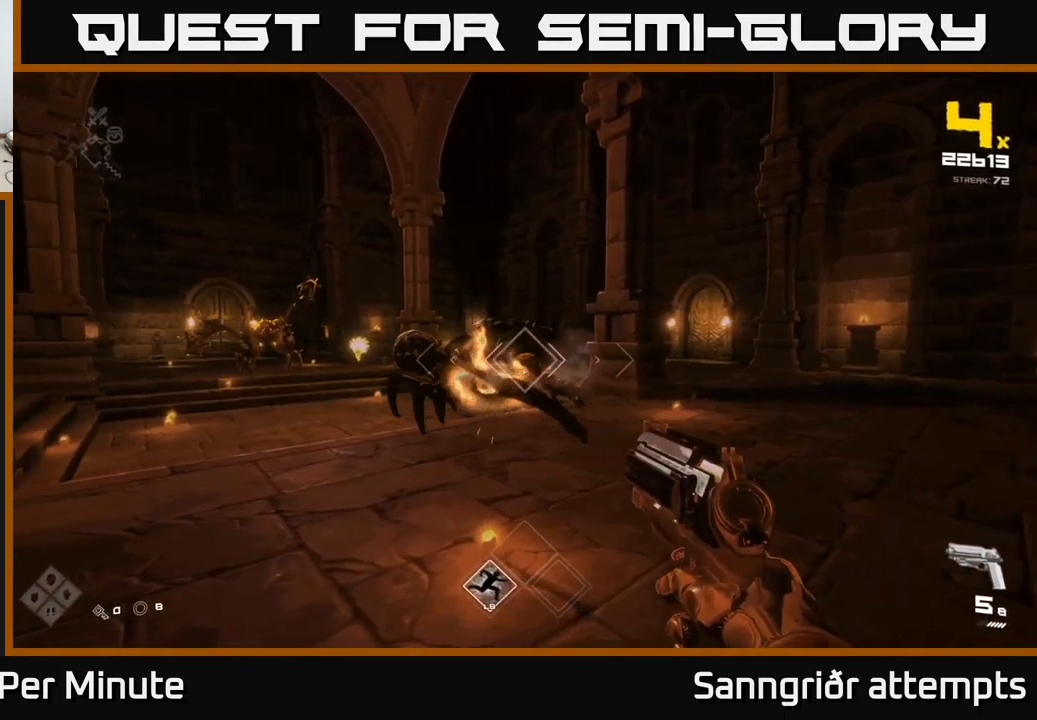
{"buttons": ["R2"], "left_stick": "right", "right_stick": "center", "events": [[50, "R2", "down"], [50, "left_stick", "up-right"], [133, "R2", "up"], [200, "left_stick", "center"], [334, "right_stick", "left"], [384, "left_stick", "right"], [434, "R2", "down"], [484, "right_stick", "center"]]}
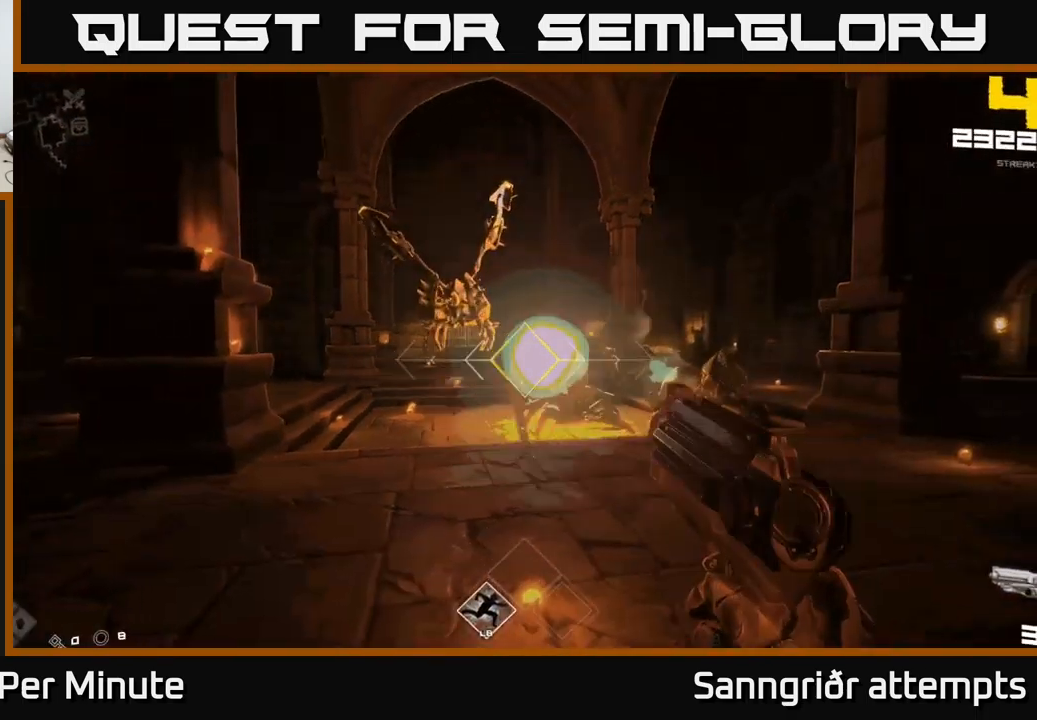
{"buttons": [], "left_stick": "up-right", "right_stick": "center", "events": [[17, "R2", "up"], [234, "left_stick", "center"], [234, "right_stick", "left"], [267, "R2", "down"], [300, "left_stick", "up-right"], [300, "right_stick", "center"], [367, "R2", "up"]]}
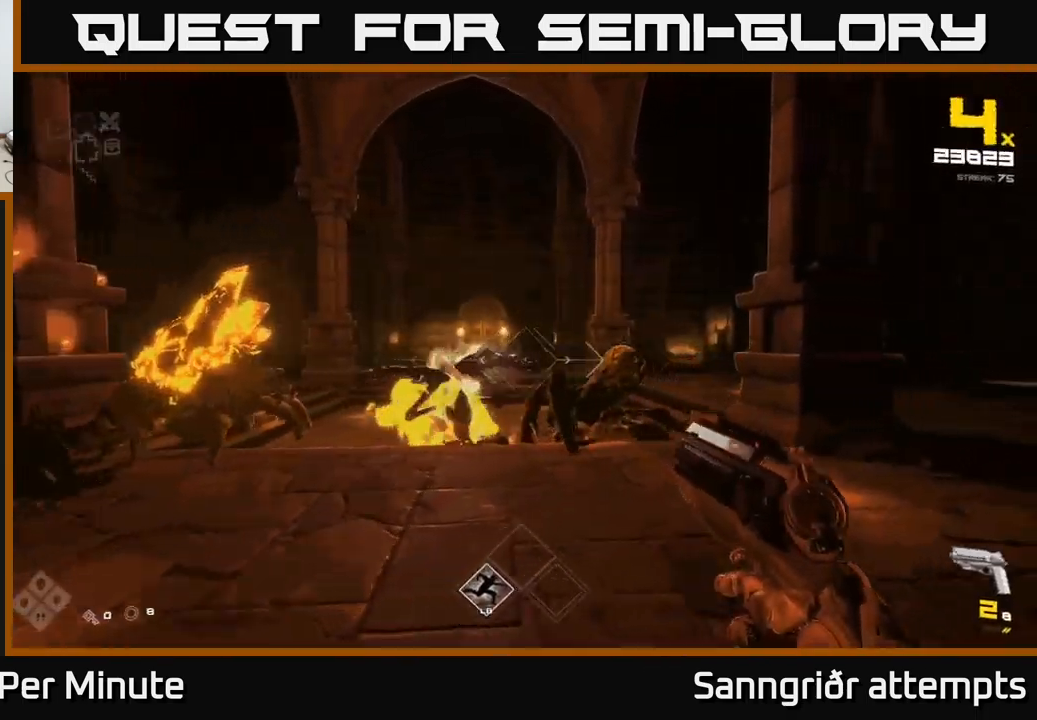
{"buttons": ["R2"], "left_stick": "right", "right_stick": "left", "events": [[50, "left_stick", "right"], [117, "right_stick", "down-left"], [134, "R2", "down"], [184, "right_stick", "center"], [234, "R2", "up"], [300, "left_stick", "center"], [367, "right_stick", "left"], [484, "left_stick", "right"], [500, "R2", "down"]]}
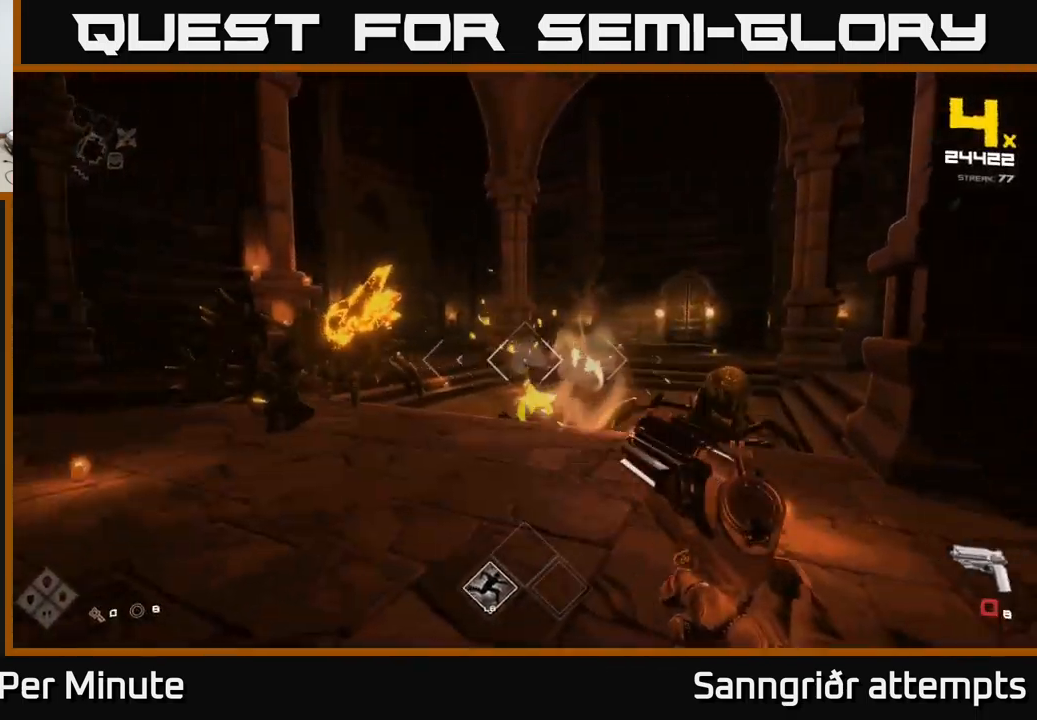
{"buttons": [], "left_stick": "left", "right_stick": "center", "events": [[34, "right_stick", "center"], [84, "R2", "up"], [317, "right_stick", "left"], [350, "R1", "down"], [400, "left_stick", "left"], [450, "R1", "up"], [484, "right_stick", "center"]]}
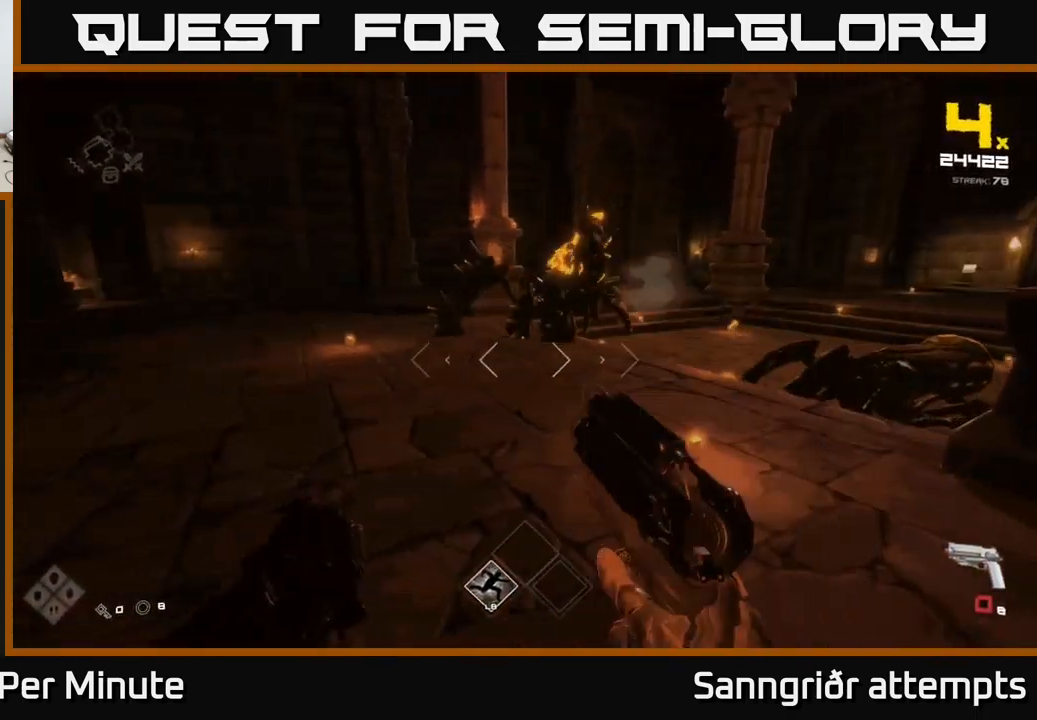
{"buttons": ["R2"], "left_stick": "left", "right_stick": "center", "events": [[117, "left_stick", "center"], [134, "R1", "down"], [217, "right_stick", "up"], [250, "R1", "up"], [334, "left_stick", "up"], [400, "right_stick", "center"], [434, "R2", "down"], [484, "left_stick", "left"]]}
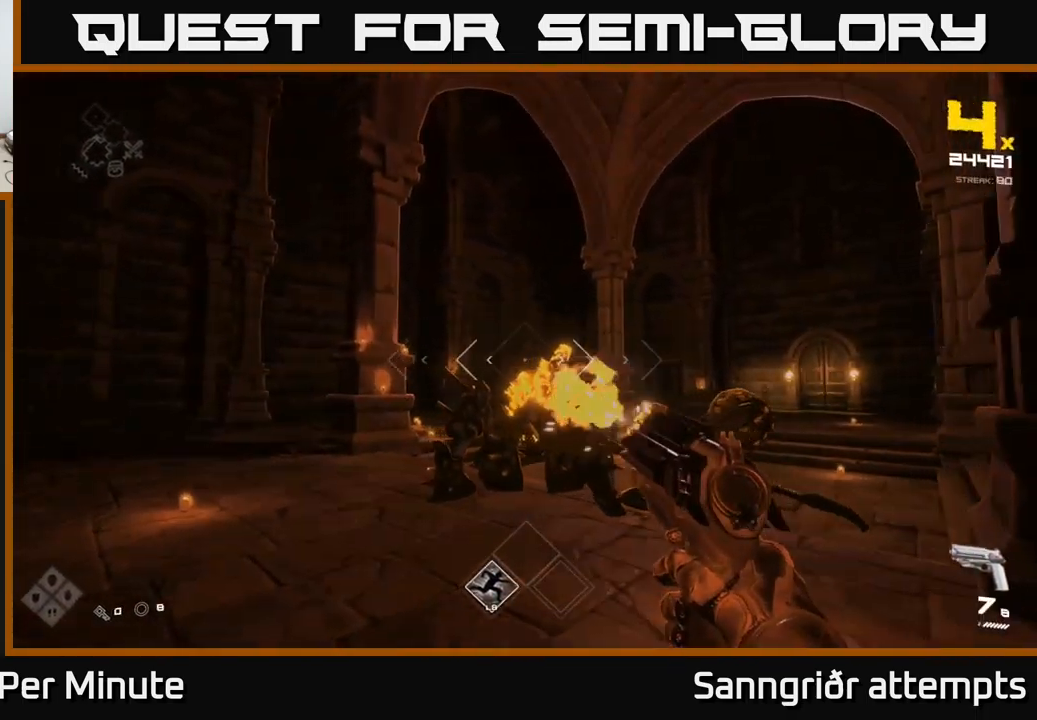
{"buttons": [], "left_stick": "center", "right_stick": "center", "events": [[50, "R2", "up"], [117, "left_stick", "center"], [200, "right_stick", "right"], [234, "left_stick", "down-left"], [284, "R2", "down"], [334, "right_stick", "center"], [384, "R2", "up"], [400, "left_stick", "center"]]}
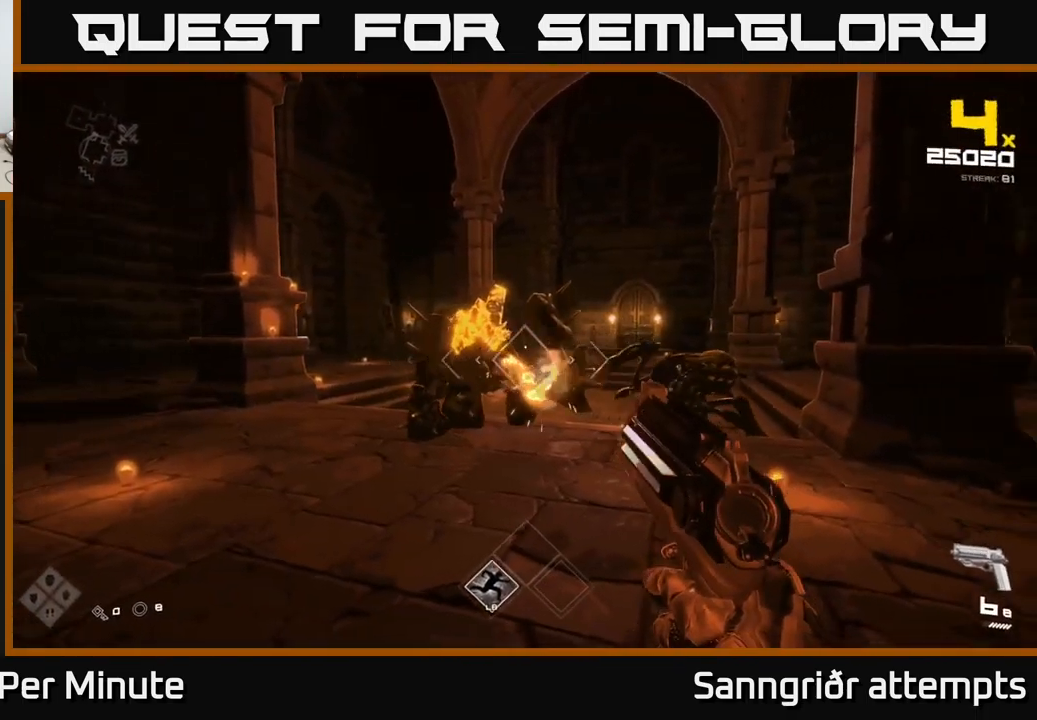
{"buttons": ["R2"], "left_stick": "up-left", "right_stick": "center", "events": [[17, "left_stick", "left"], [34, "right_stick", "right"], [134, "R2", "down"], [234, "R2", "up"], [234, "right_stick", "center"], [284, "left_stick", "down-left"], [417, "right_stick", "up-left"], [467, "R2", "down"], [500, "left_stick", "up-left"], [500, "right_stick", "center"]]}
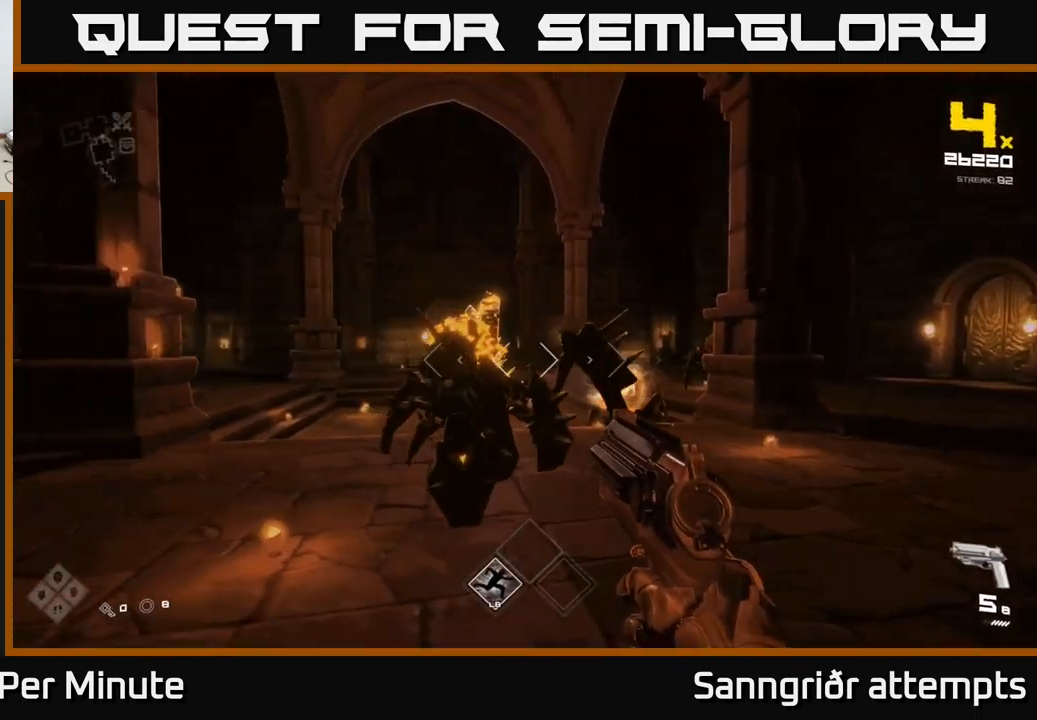
{"buttons": [], "left_stick": "center", "right_stick": "center", "events": [[34, "left_stick", "center"], [50, "R2", "up"], [234, "left_stick", "left"], [334, "R2", "down"], [417, "R2", "up"], [417, "left_stick", "center"]]}
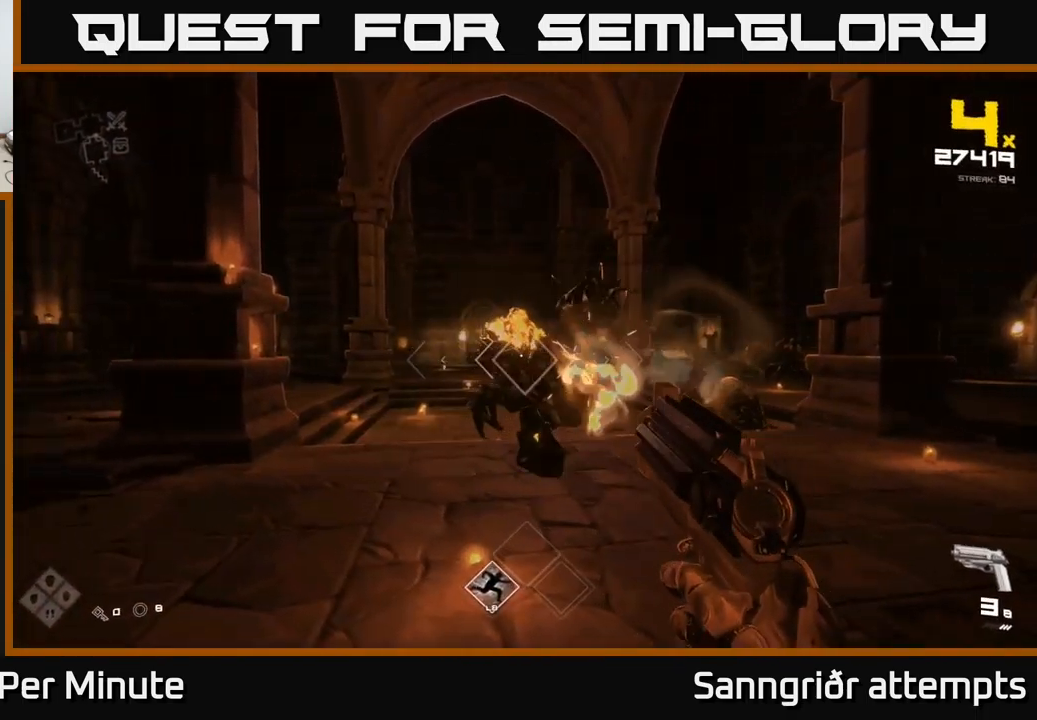
{"buttons": [], "left_stick": "left", "right_stick": "right", "events": [[67, "left_stick", "up-left"], [167, "R2", "down"], [217, "left_stick", "center"], [250, "R2", "up"], [334, "right_stick", "right"], [467, "left_stick", "left"]]}
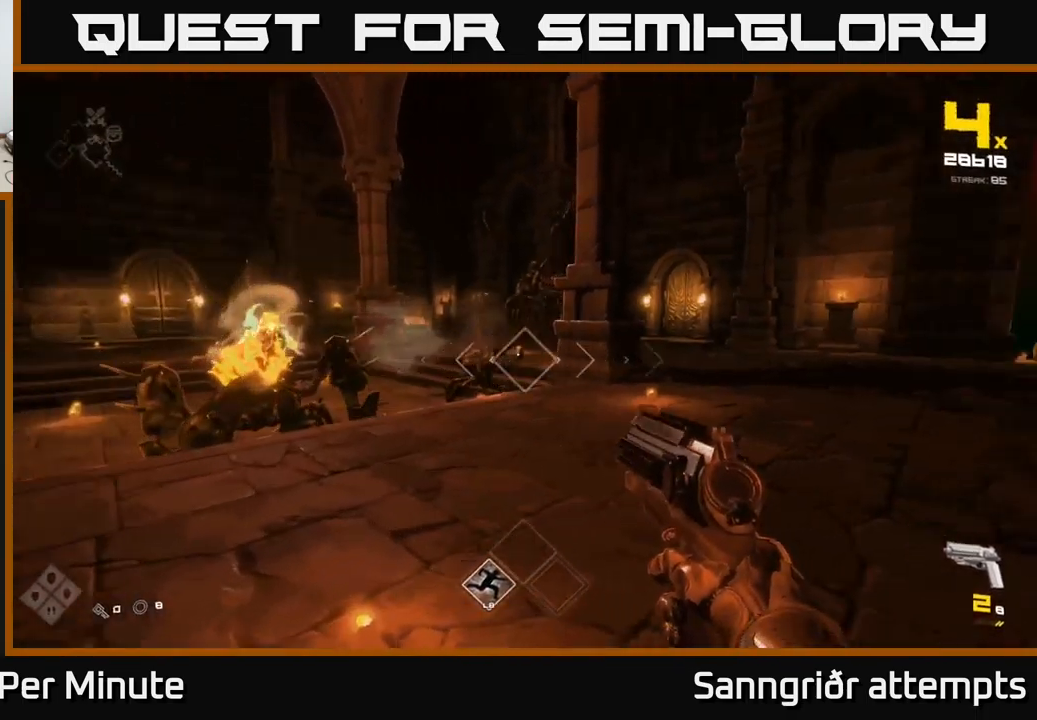
{"buttons": [], "left_stick": "center", "right_stick": "center", "events": [[34, "R2", "down"], [67, "right_stick", "center"], [117, "left_stick", "center"], [134, "R2", "up"], [250, "left_stick", "left"], [350, "R2", "down"], [400, "left_stick", "center"], [450, "R2", "up"]]}
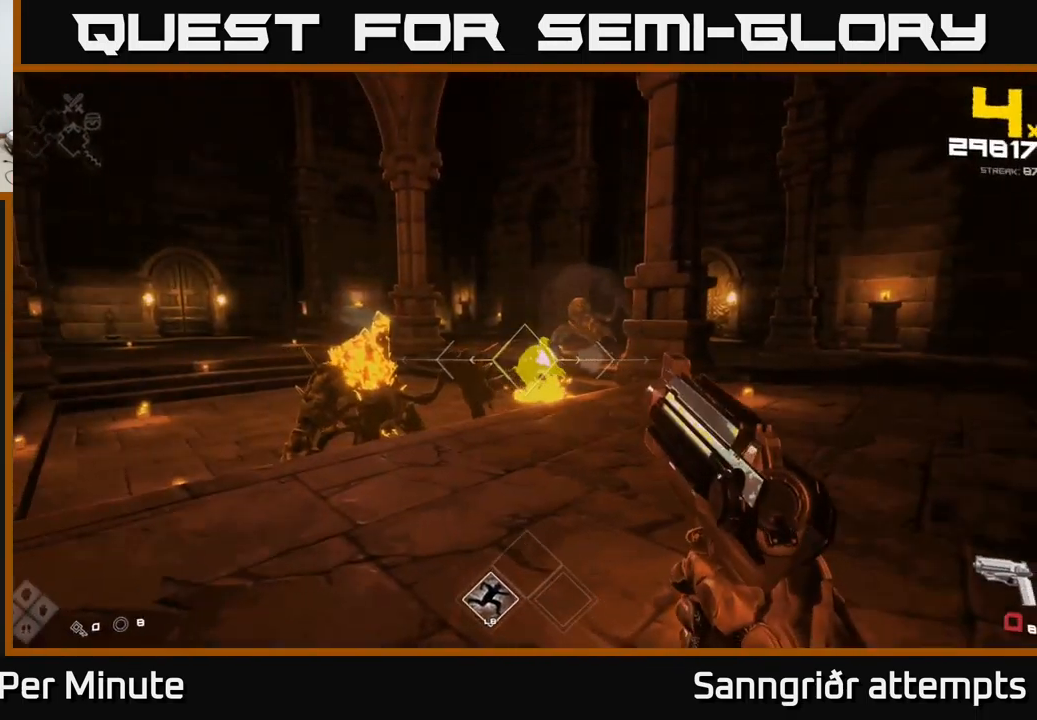
{"buttons": [], "left_stick": "center", "right_stick": "center", "events": [[17, "left_stick", "left"], [200, "R2", "down"], [250, "left_stick", "center"], [301, "R2", "up"]]}
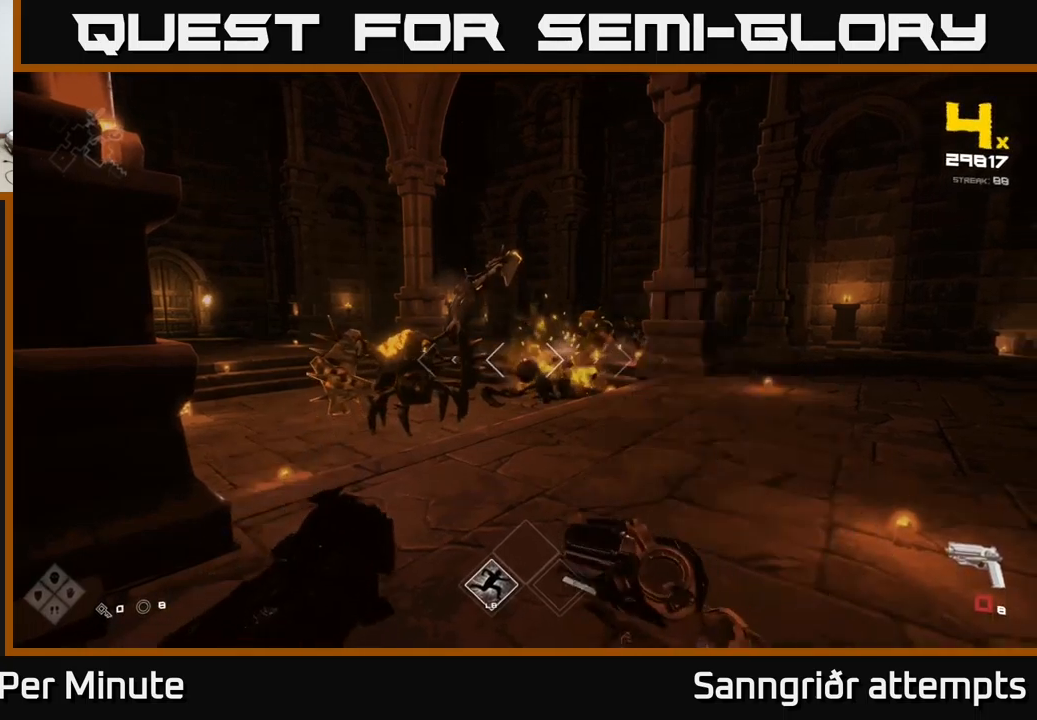
{"buttons": [], "left_stick": "down-left", "right_stick": "up-right", "events": [[16, "R2", "down"], [100, "R2", "up"], [116, "right_stick", "left"], [200, "left_stick", "up-left"], [250, "right_stick", "center"], [333, "left_stick", "center"], [350, "R2", "down"], [433, "left_stick", "down-left"], [450, "R2", "up"], [466, "right_stick", "up-right"]]}
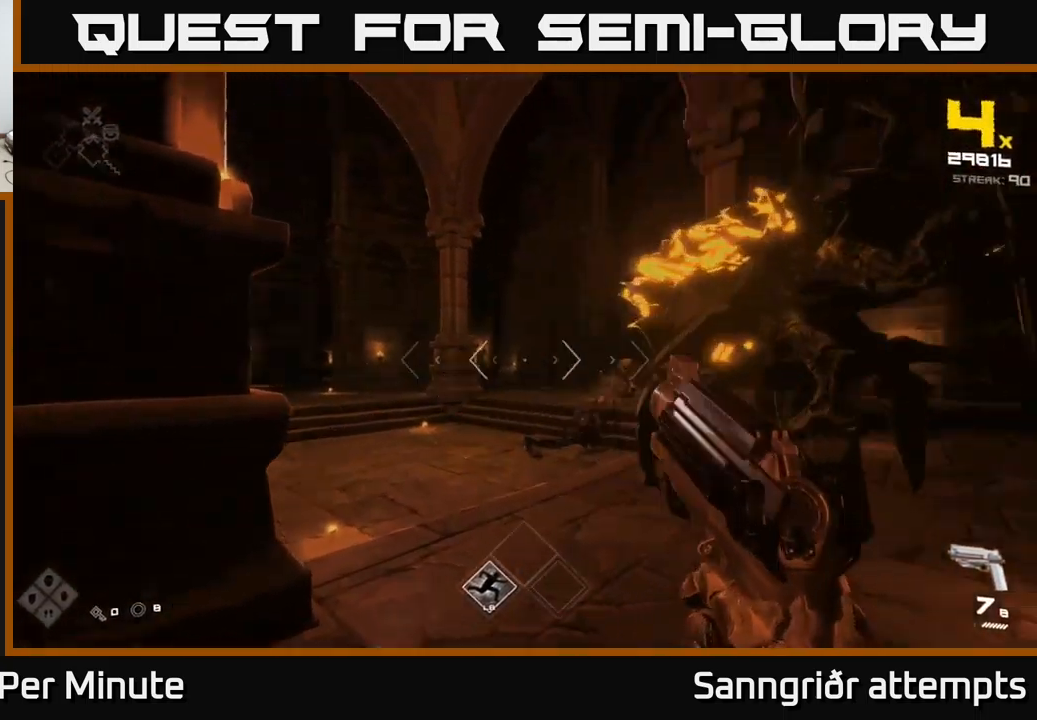
{"buttons": [], "left_stick": "down", "right_stick": "center", "events": [[50, "right_stick", "right"], [250, "left_stick", "down"], [333, "R2", "down"], [416, "R2", "up"], [466, "right_stick", "center"]]}
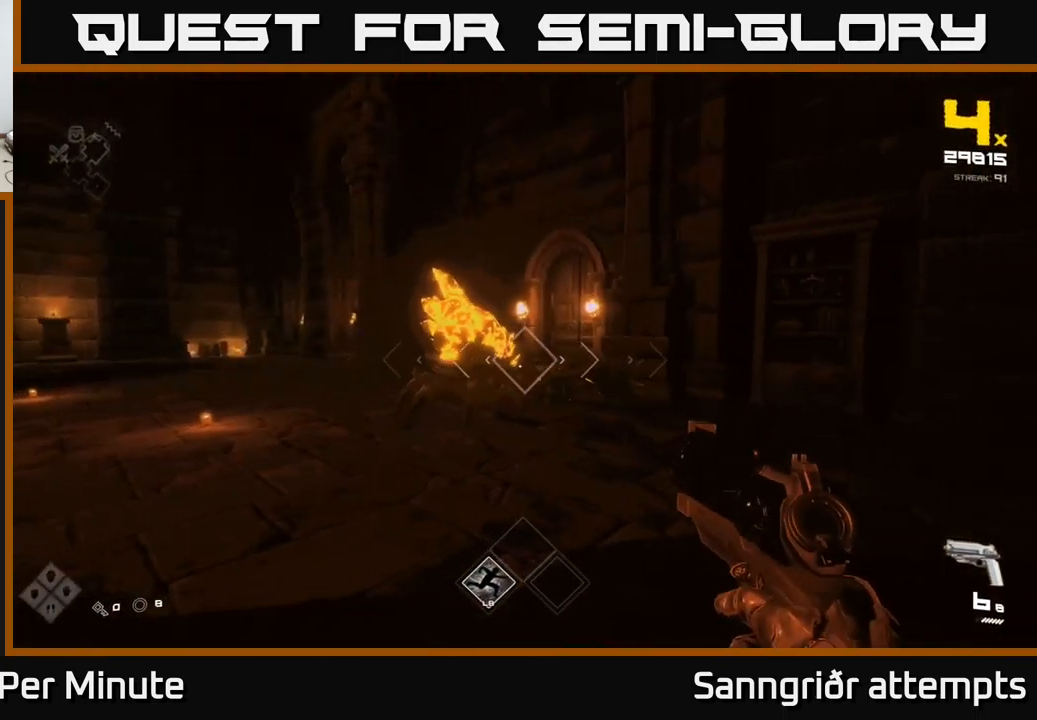
{"buttons": ["R2"], "left_stick": "up-right", "right_stick": "center", "events": [[16, "left_stick", "center"], [50, "R2", "down"], [166, "R2", "up"], [250, "right_stick", "left"], [350, "left_stick", "up-right"], [366, "right_stick", "center"], [383, "R2", "down"]]}
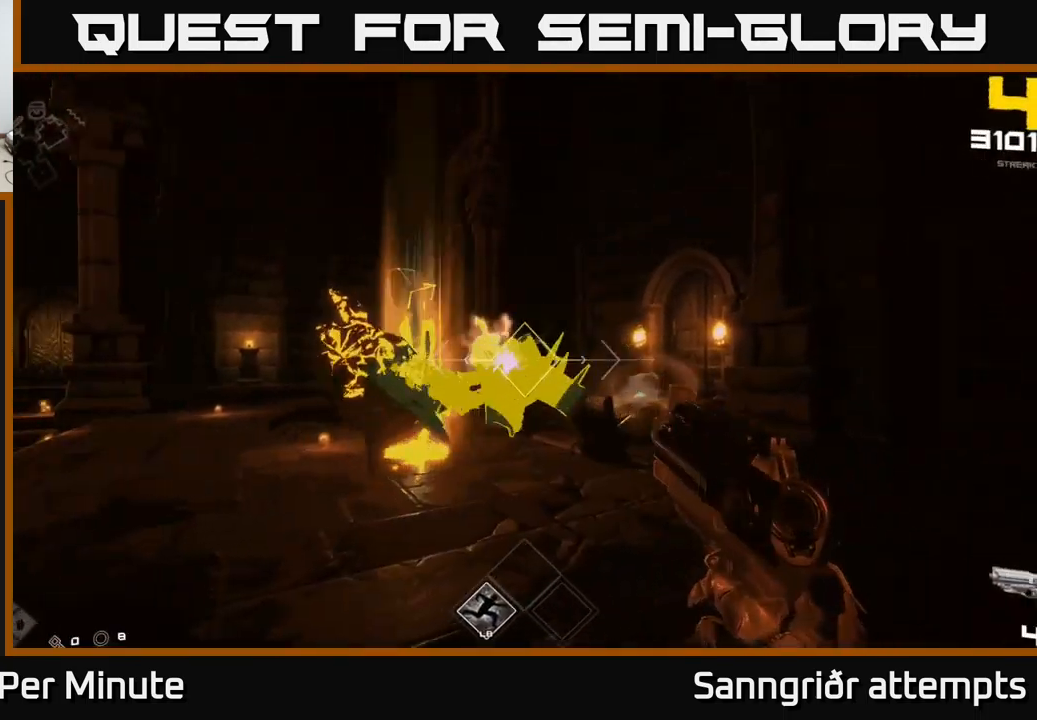
{"buttons": [], "left_stick": "right", "right_stick": "left", "events": [[16, "R2", "up"], [33, "right_stick", "left"], [66, "left_stick", "center"], [133, "left_stick", "up-right"], [166, "right_stick", "center"], [233, "R2", "down"], [333, "R2", "up"], [433, "right_stick", "left"], [483, "left_stick", "right"]]}
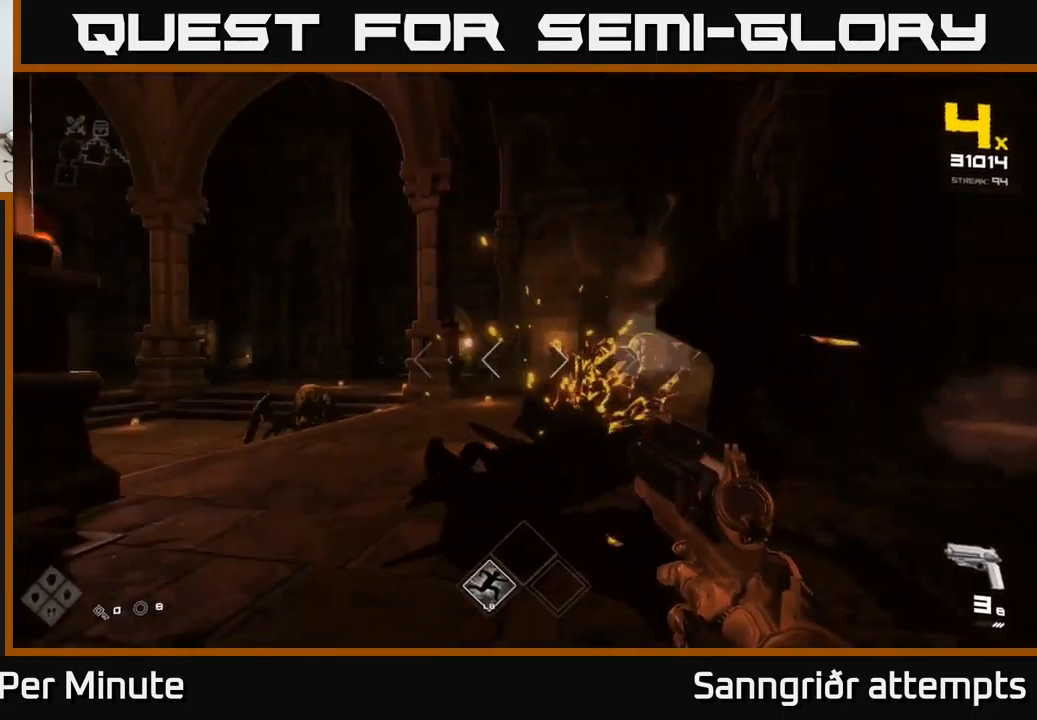
{"buttons": [], "left_stick": "center", "right_stick": "center", "events": [[83, "R1", "down"], [116, "right_stick", "center"], [150, "left_stick", "center"], [200, "R1", "up"], [416, "R1", "down"], [500, "R1", "up"]]}
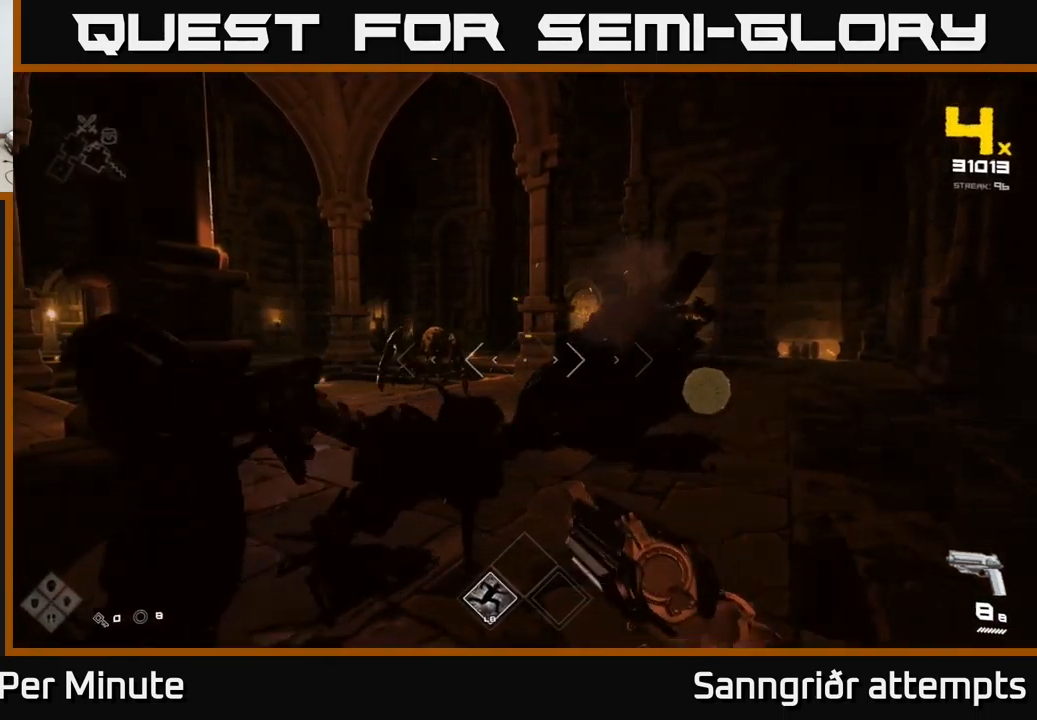
{"buttons": [], "left_stick": "up-right", "right_stick": "center", "events": [[66, "left_stick", "up"], [83, "right_stick", "left"], [150, "right_stick", "center"], [216, "R2", "down"], [316, "R2", "up"], [400, "left_stick", "up-right"]]}
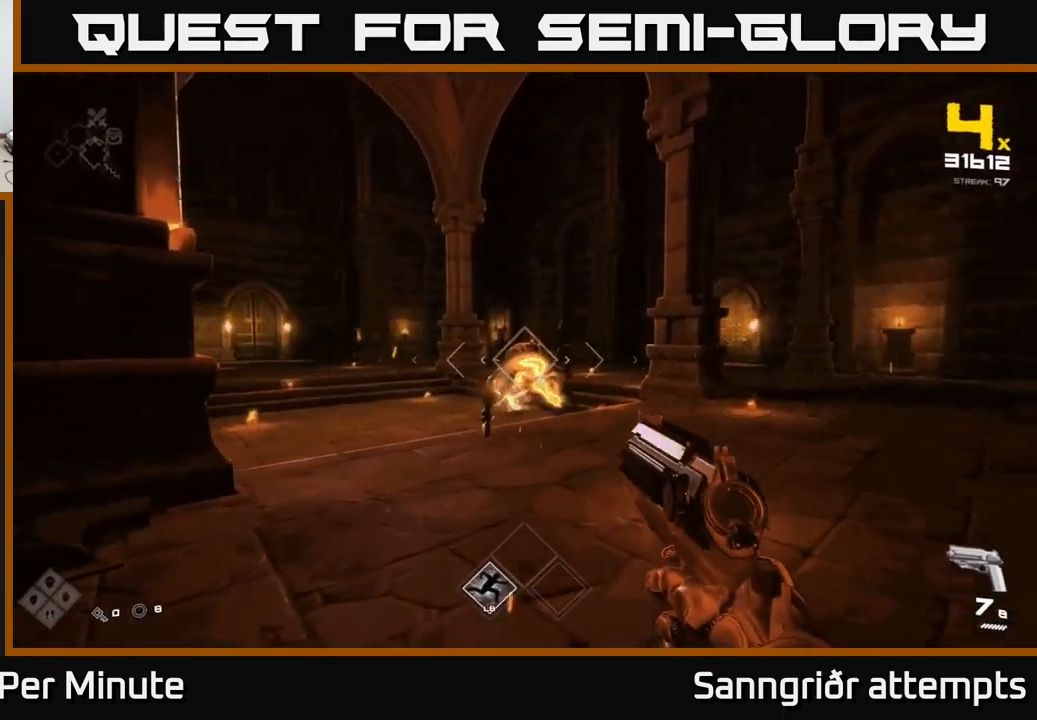
{"buttons": ["R2"], "left_stick": "up", "right_stick": "center", "events": [[50, "R2", "down"], [166, "R2", "up"], [183, "left_stick", "up"], [316, "right_stick", "down-left"], [383, "right_stick", "center"], [400, "R2", "down"]]}
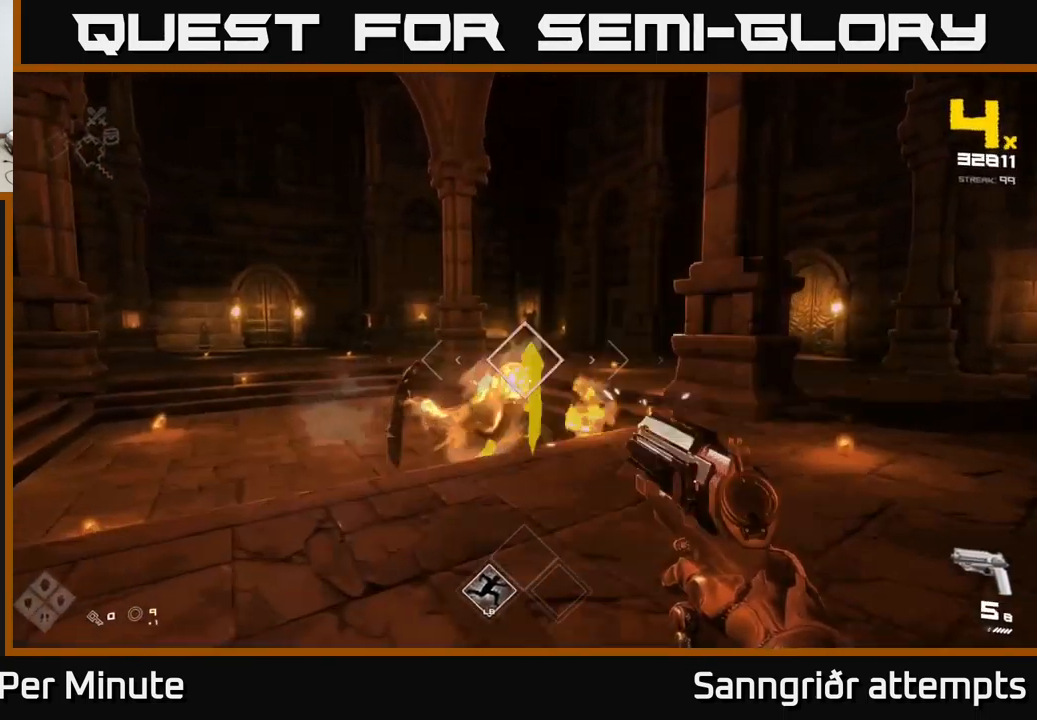
{"buttons": [], "left_stick": "up", "right_stick": "center", "events": [[16, "R2", "up"], [116, "left_stick", "center"], [183, "right_stick", "down-left"], [250, "R2", "down"], [250, "right_stick", "center"], [300, "left_stick", "up"], [350, "R2", "up"]]}
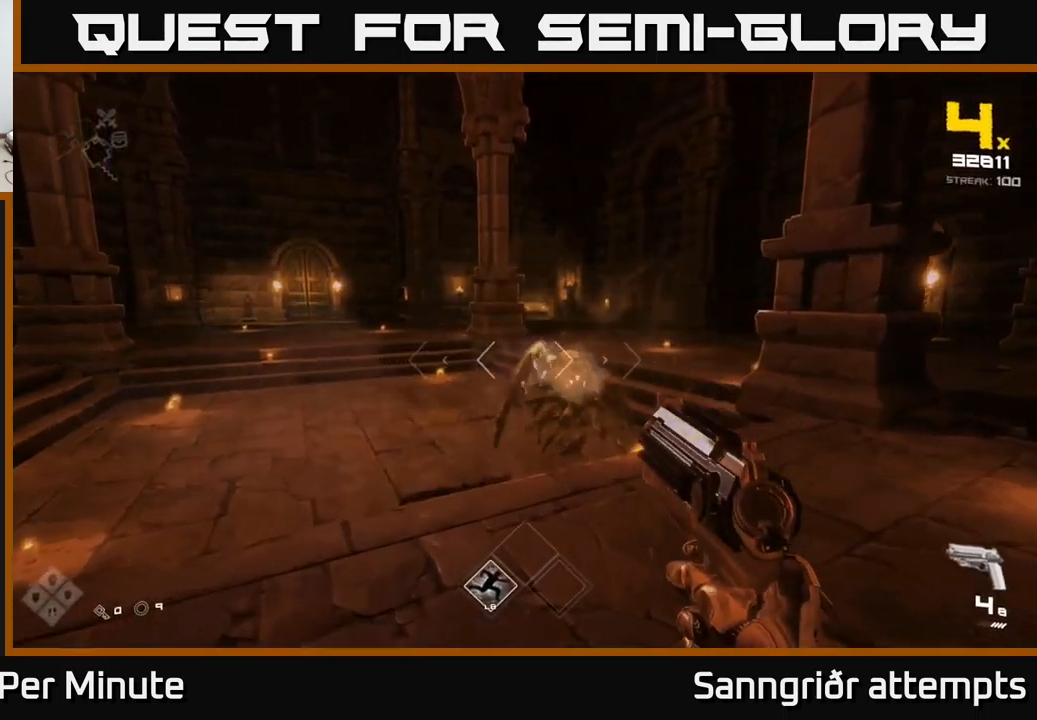
{"buttons": ["R1"], "left_stick": "up", "right_stick": "center", "events": [[16, "left_stick", "center"], [116, "R2", "down"], [216, "R2", "up"], [233, "left_stick", "up"], [483, "R1", "down"]]}
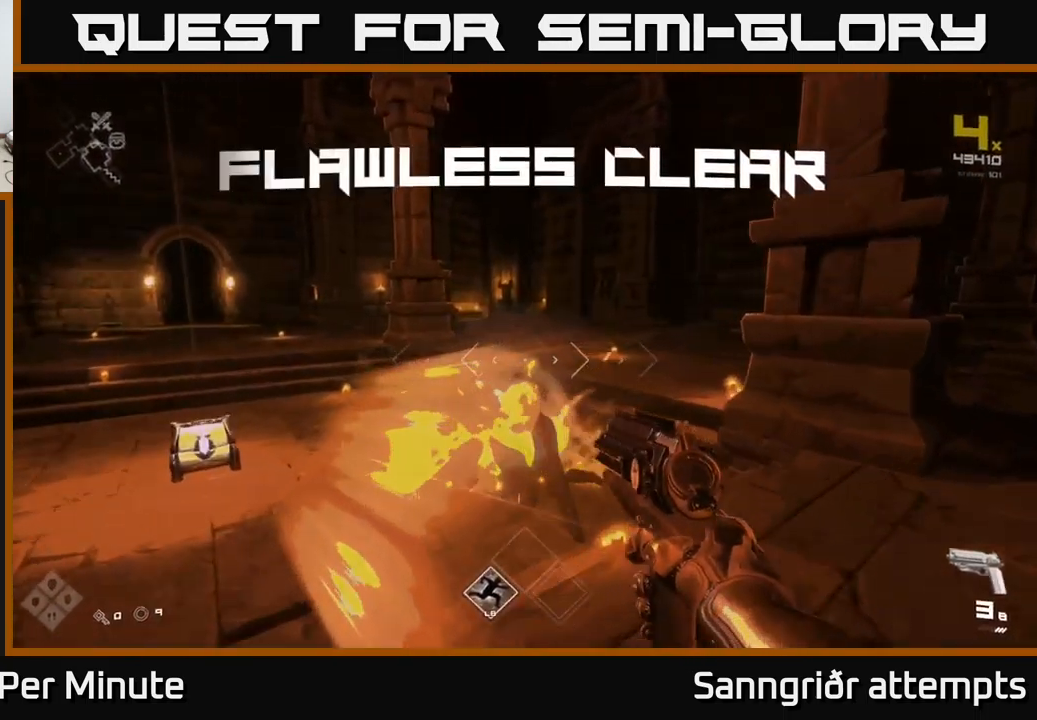
{"buttons": [], "left_stick": "up", "right_stick": "left", "events": [[100, "R1", "up"], [250, "right_stick", "left"], [333, "R1", "down"], [499, "R1", "up"]]}
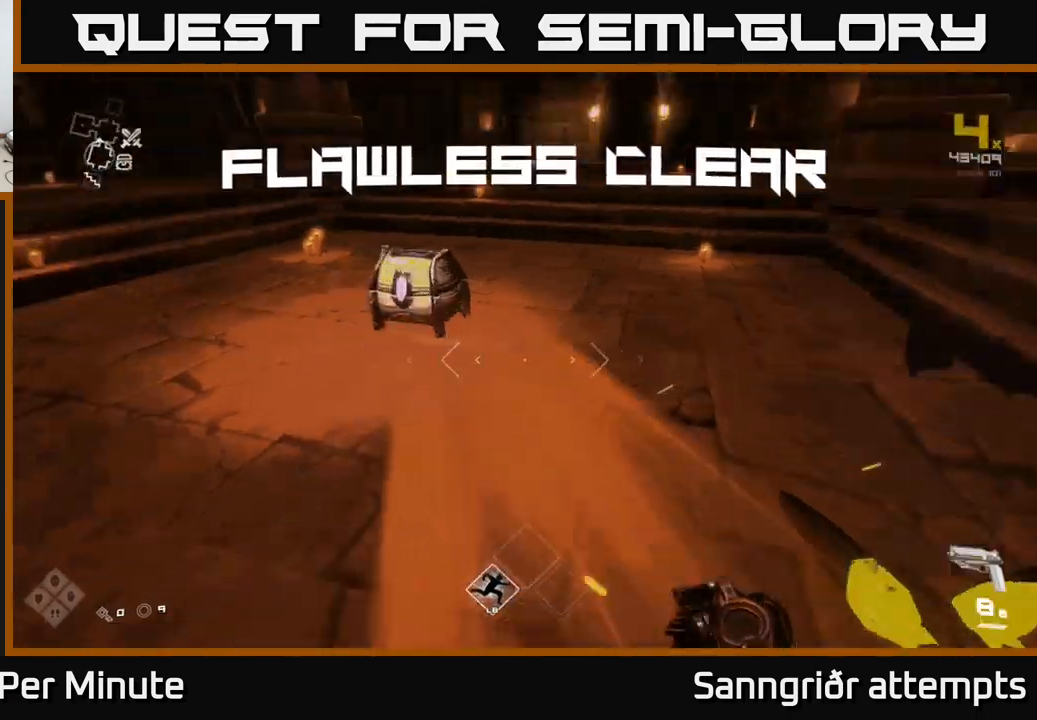
{"buttons": [], "left_stick": "down", "right_stick": "center", "events": [[33, "right_stick", "center"], [67, "left_stick", "up-left"], [250, "X", "down"], [333, "left_stick", "down"], [383, "X", "up"]]}
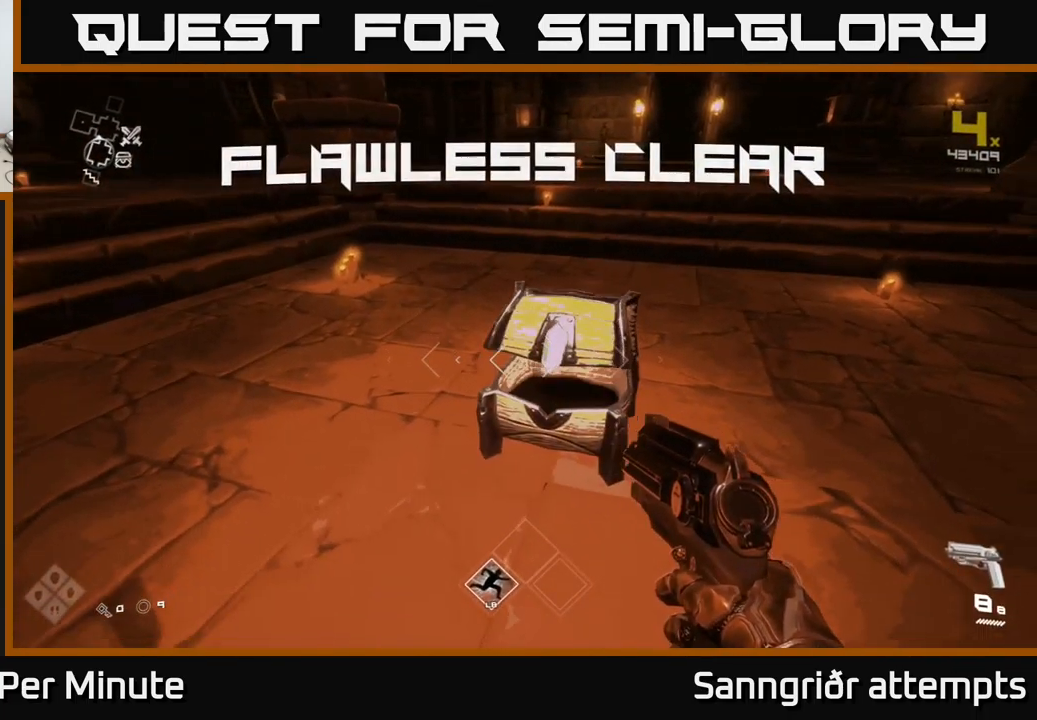
{"buttons": [], "left_stick": "up", "right_stick": "right", "events": [[17, "left_stick", "center"], [233, "left_stick", "up"], [483, "right_stick", "right"]]}
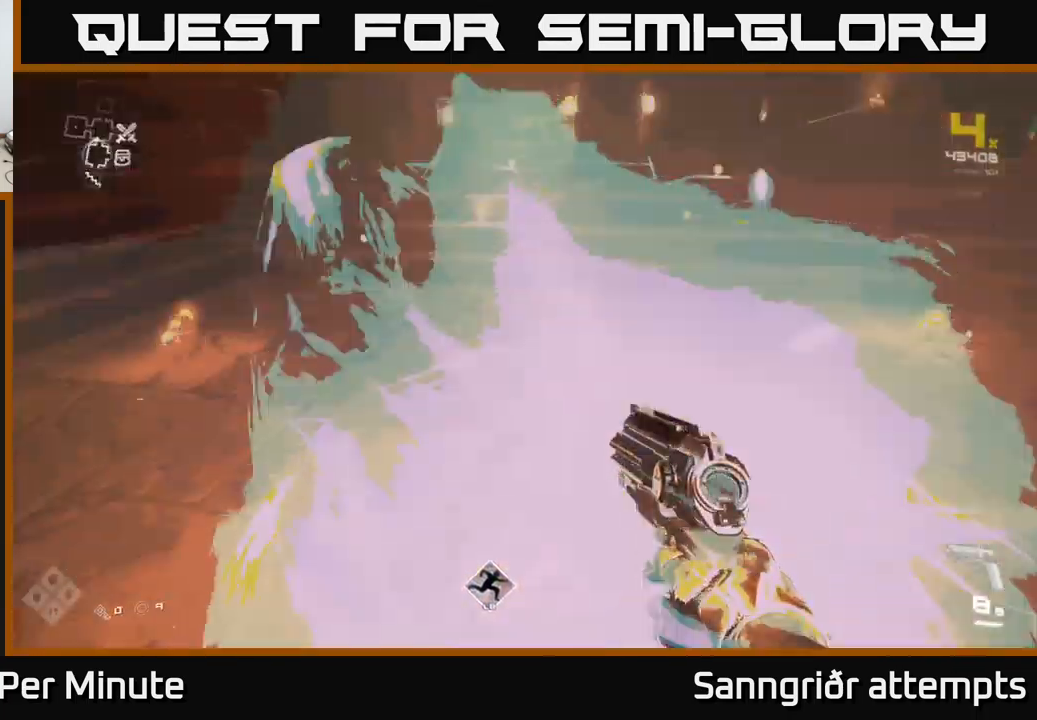
{"buttons": ["L1"], "left_stick": "up", "right_stick": "center", "events": [[100, "left_stick", "down"], [167, "right_stick", "center"], [233, "right_stick", "left"], [267, "left_stick", "up"], [350, "L1", "down"], [350, "right_stick", "center"]]}
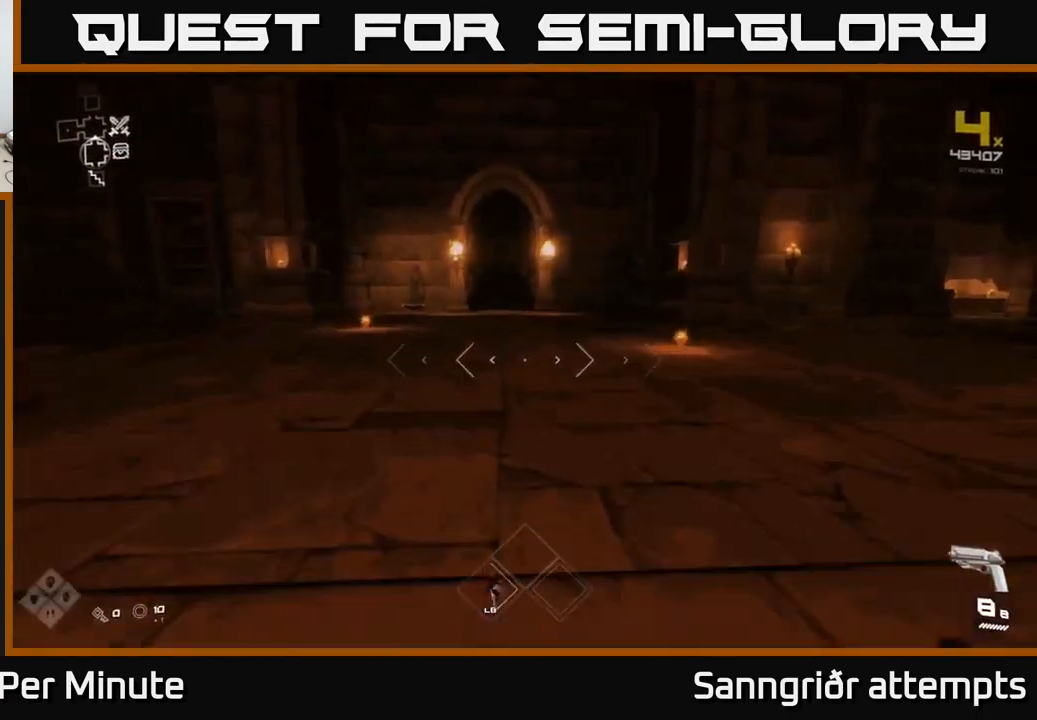
{"buttons": ["L1"], "left_stick": "up", "right_stick": "down", "events": [[100, "right_stick", "left"], [233, "right_stick", "center"], [483, "right_stick", "down"]]}
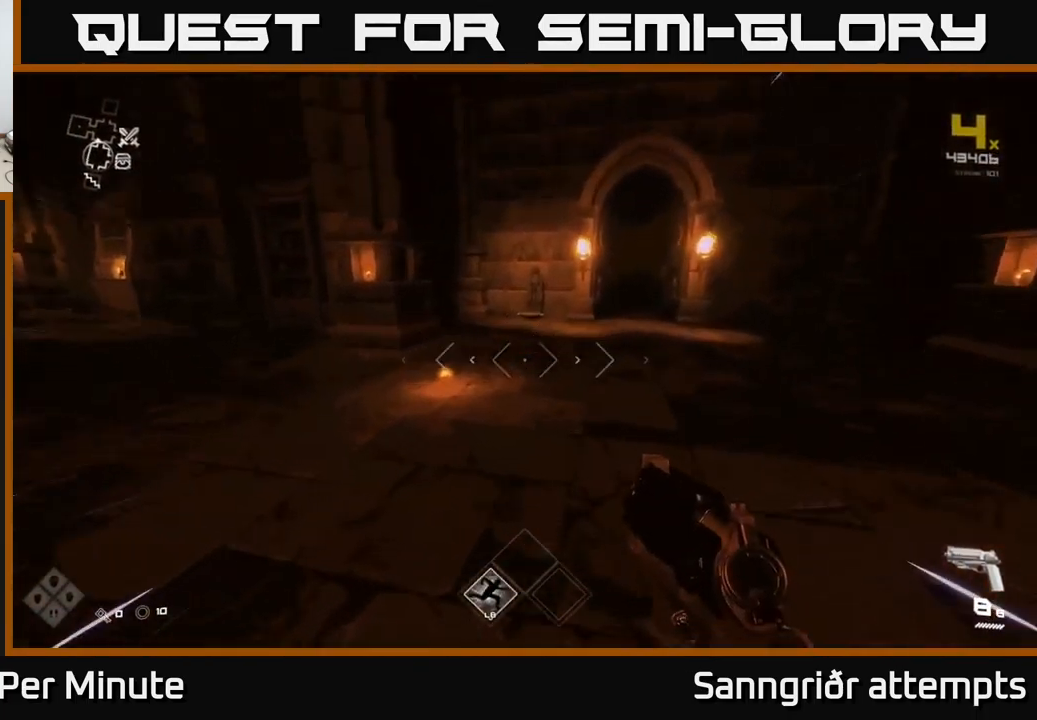
{"buttons": ["L1"], "left_stick": "up", "right_stick": "center", "events": [[67, "right_stick", "center"]]}
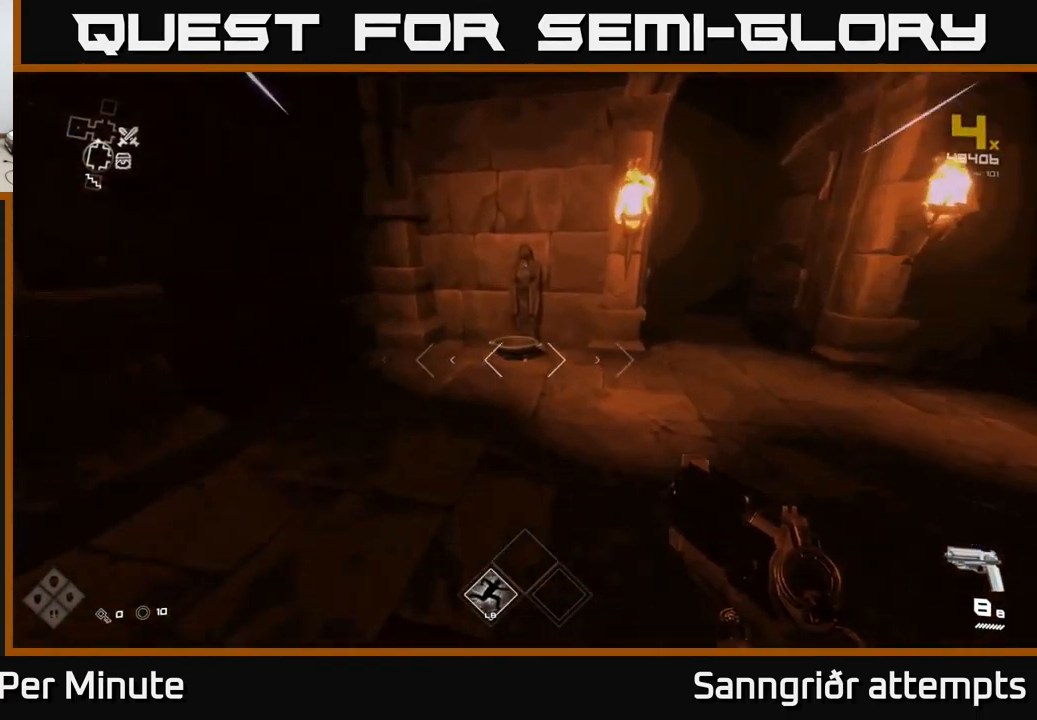
{"buttons": [], "left_stick": "right", "right_stick": "center", "events": [[267, "L1", "up"], [267, "X", "down"], [300, "left_stick", "down"], [333, "X", "up"], [500, "left_stick", "right"]]}
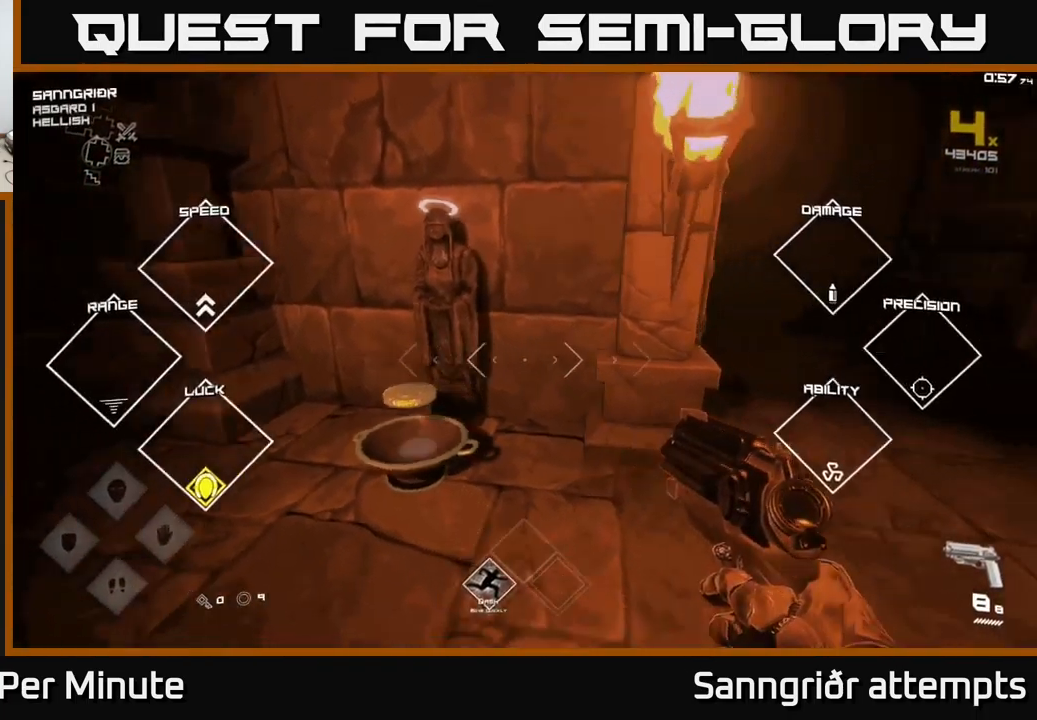
{"buttons": [], "left_stick": "down-right", "right_stick": "right", "events": [[33, "right_stick", "right"], [150, "left_stick", "down-right"]]}